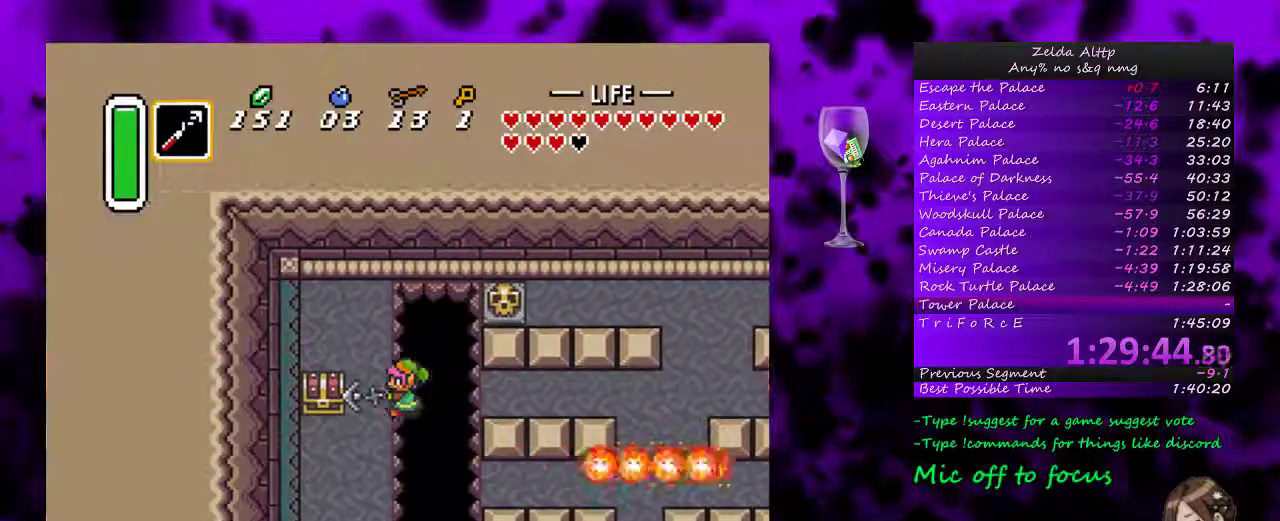
Gameplay with a controller (Nintendo layout); each line is a JSON object with the inputs held at the frame after it. "events" lists button and stick changes between this image and that frame as [ms after this image, input, new state], when the widget could be followed in between. Not read: L3 R3.
{"buttons": ["A"], "events": [[267, "DPAD_DOWN", "up"], [300, "DPAD_UP", "down"], [367, "DPAD_LEFT", "up"], [417, "A", "down"], [417, "DPAD_UP", "up"]]}
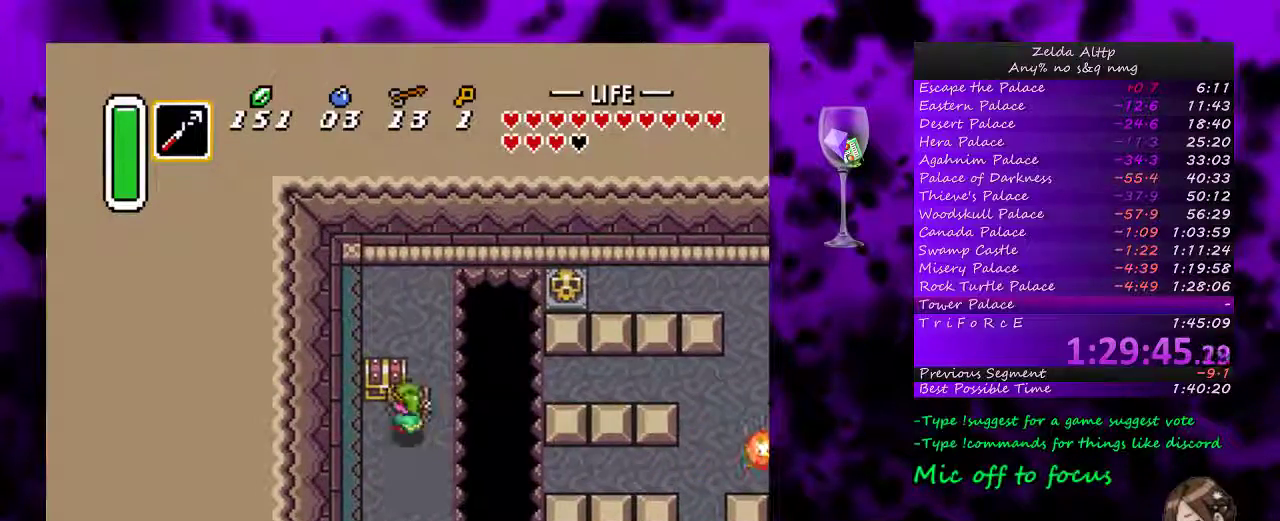
{"buttons": ["A"], "events": []}
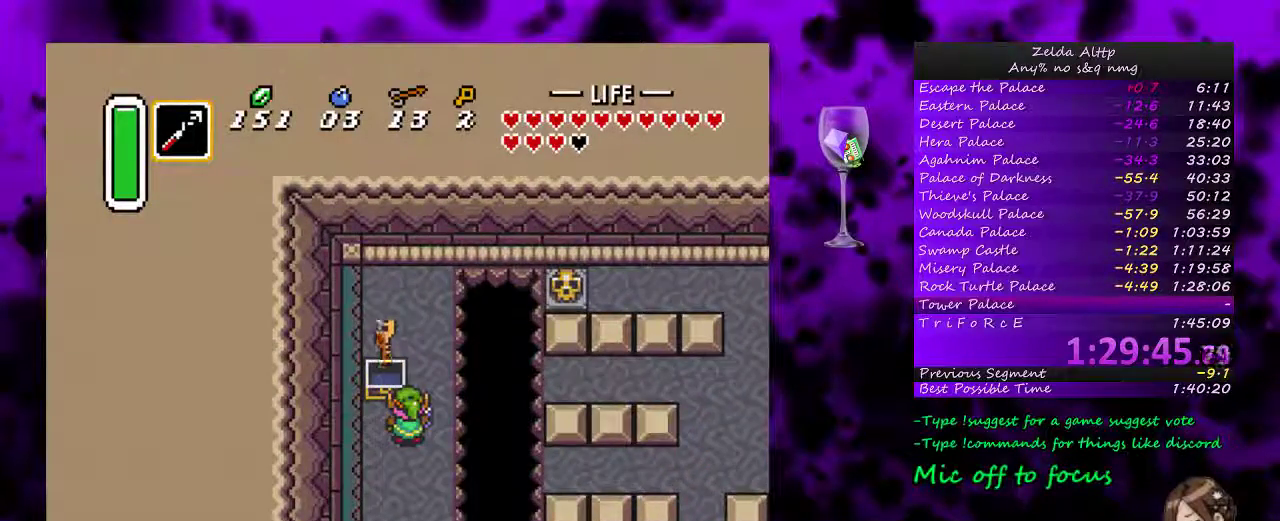
{"buttons": ["DPAD_DOWN"], "events": [[133, "A", "up"], [133, "DPAD_DOWN", "down"]]}
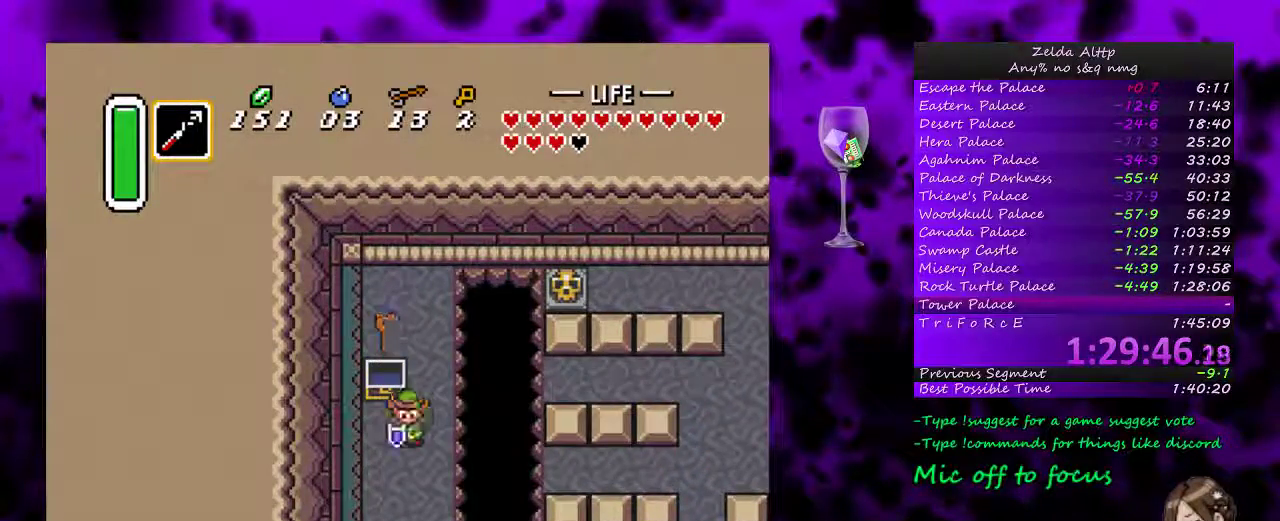
{"buttons": ["DPAD_DOWN"], "events": []}
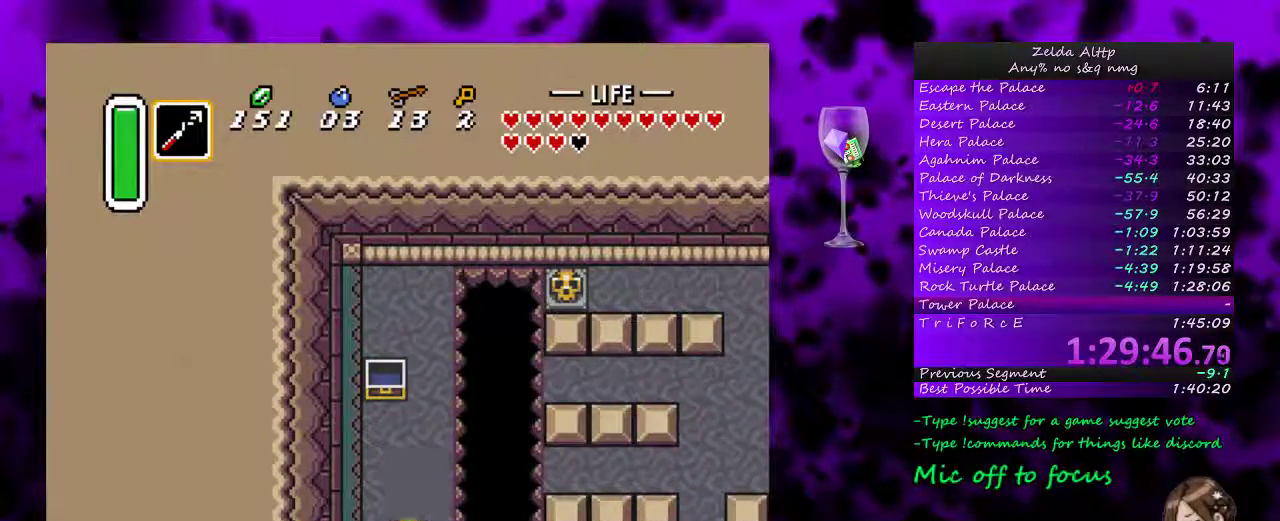
{"buttons": ["DPAD_DOWN"], "events": []}
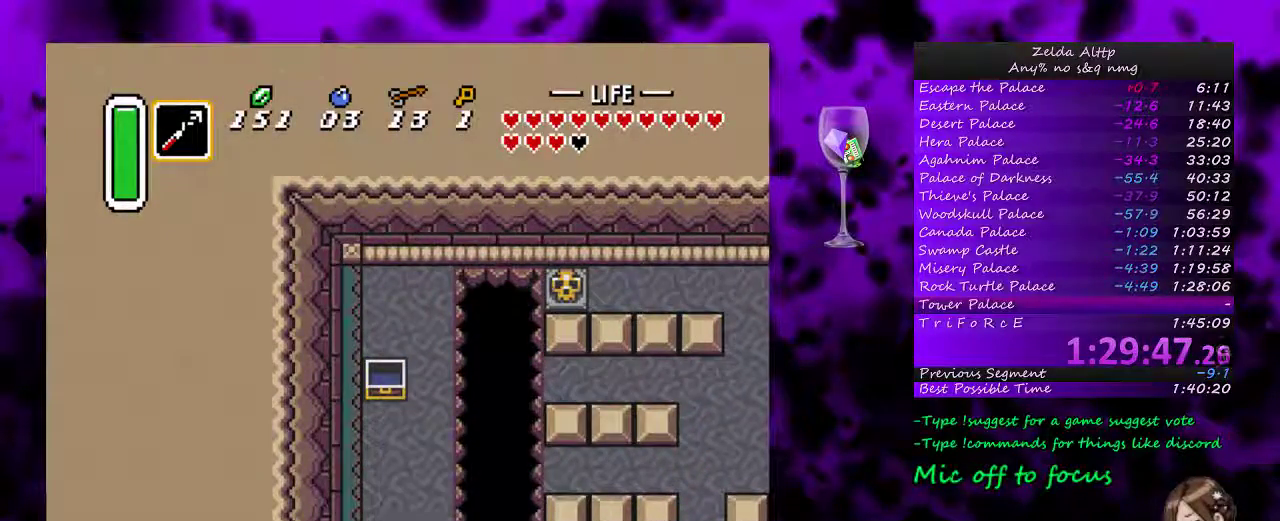
{"buttons": ["DPAD_DOWN"], "events": []}
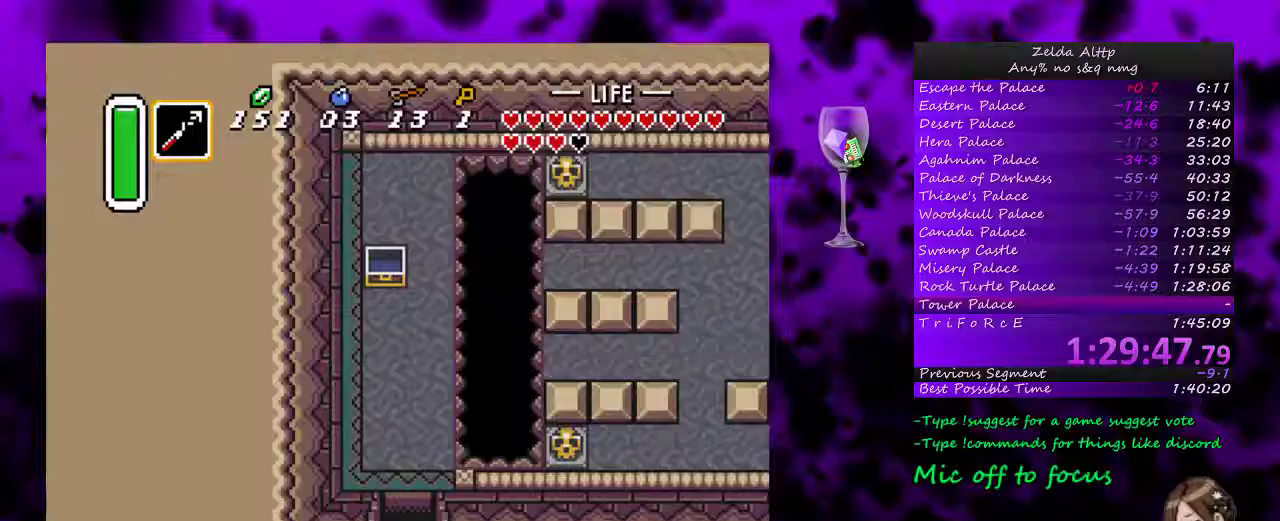
{"buttons": ["DPAD_DOWN"], "events": []}
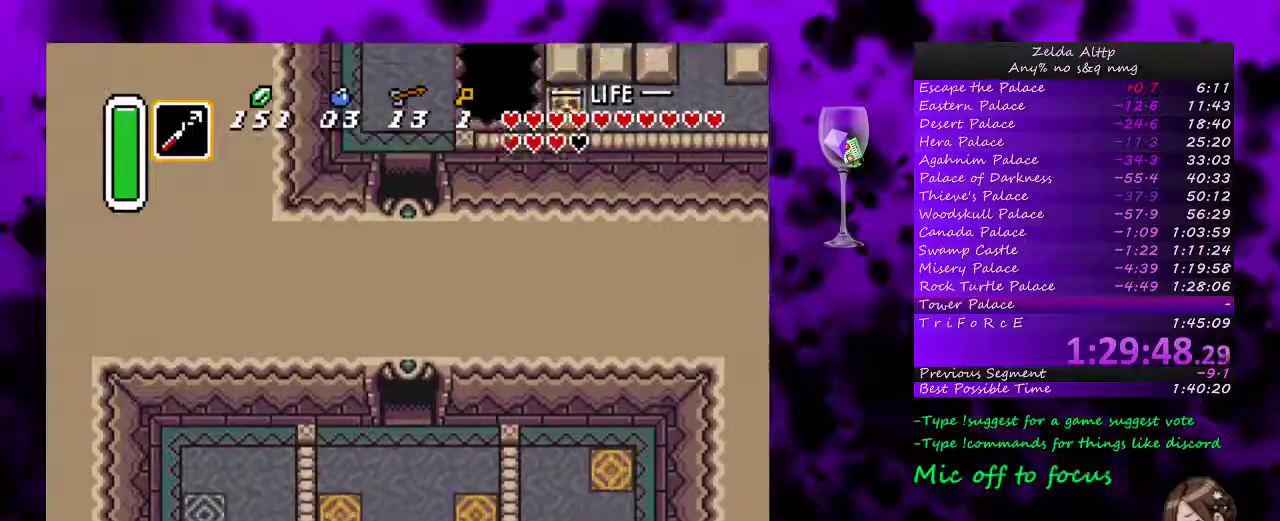
{"buttons": ["DPAD_DOWN"], "events": []}
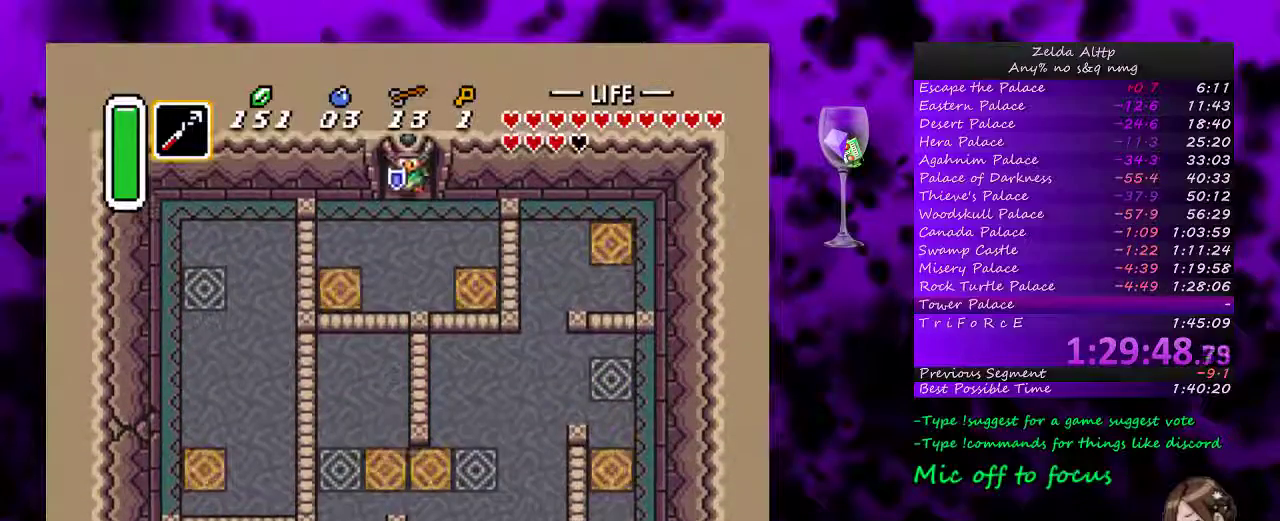
{"buttons": ["DPAD_DOWN", "DPAD_RIGHT"], "events": [[117, "DPAD_RIGHT", "down"]]}
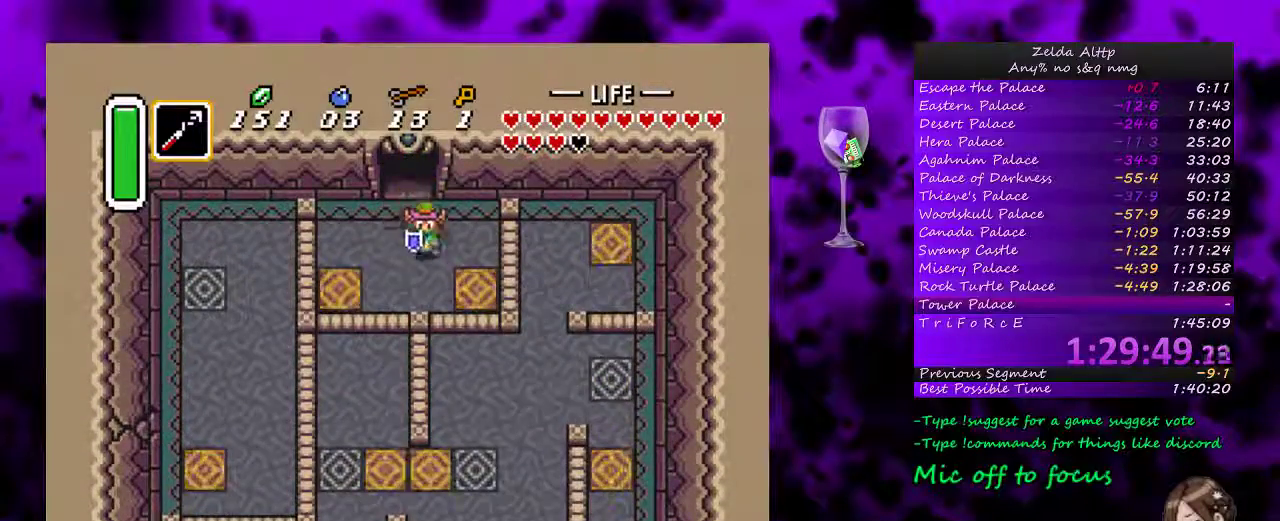
{"buttons": ["DPAD_DOWN", "DPAD_RIGHT"], "events": []}
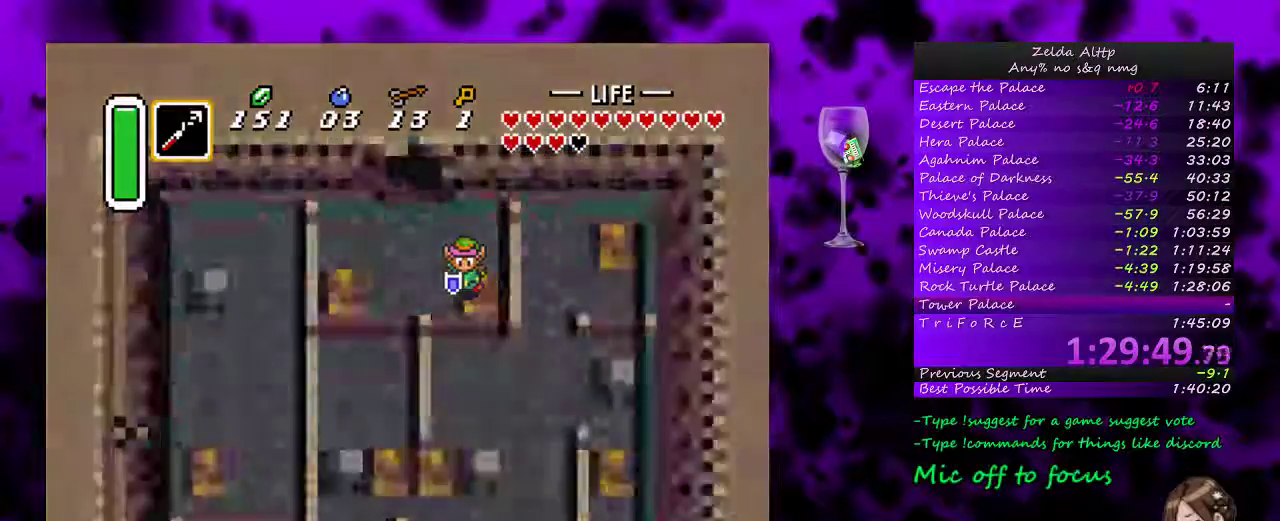
{"buttons": [], "events": [[17, "DPAD_DOWN", "up"], [133, "DPAD_RIGHT", "up"]]}
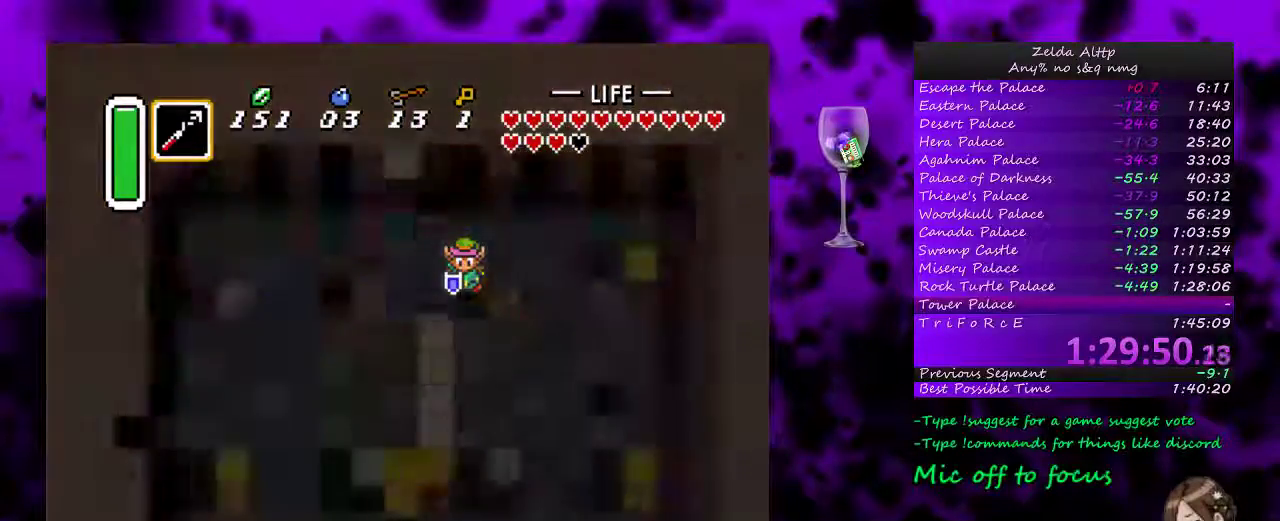
{"buttons": [], "events": []}
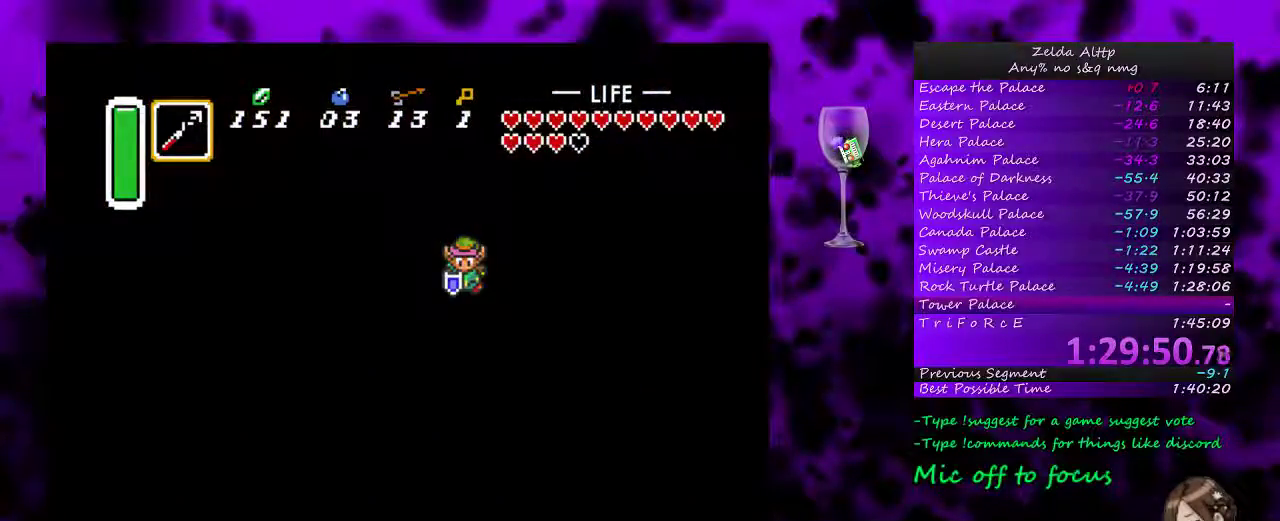
{"buttons": [], "events": []}
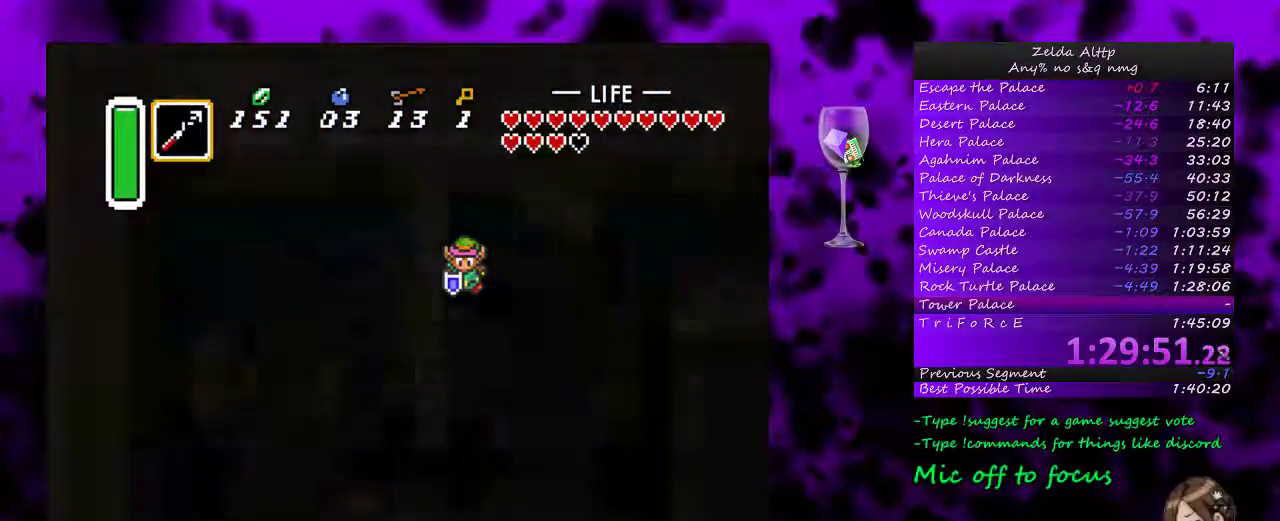
{"buttons": [], "events": []}
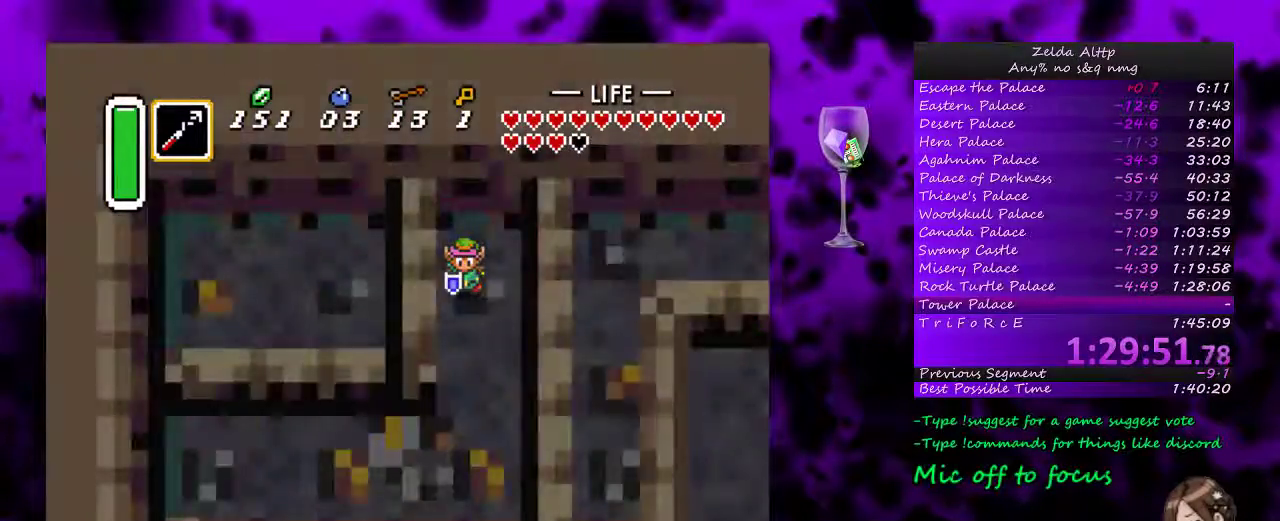
{"buttons": ["DPAD_DOWN"], "events": [[367, "DPAD_DOWN", "down"]]}
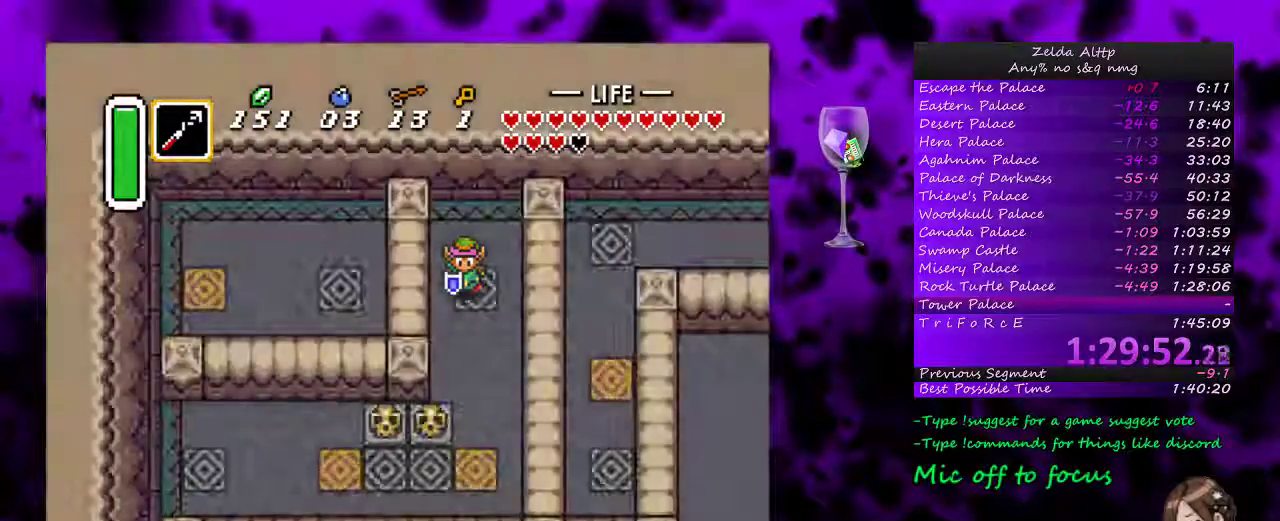
{"buttons": ["DPAD_DOWN"], "events": []}
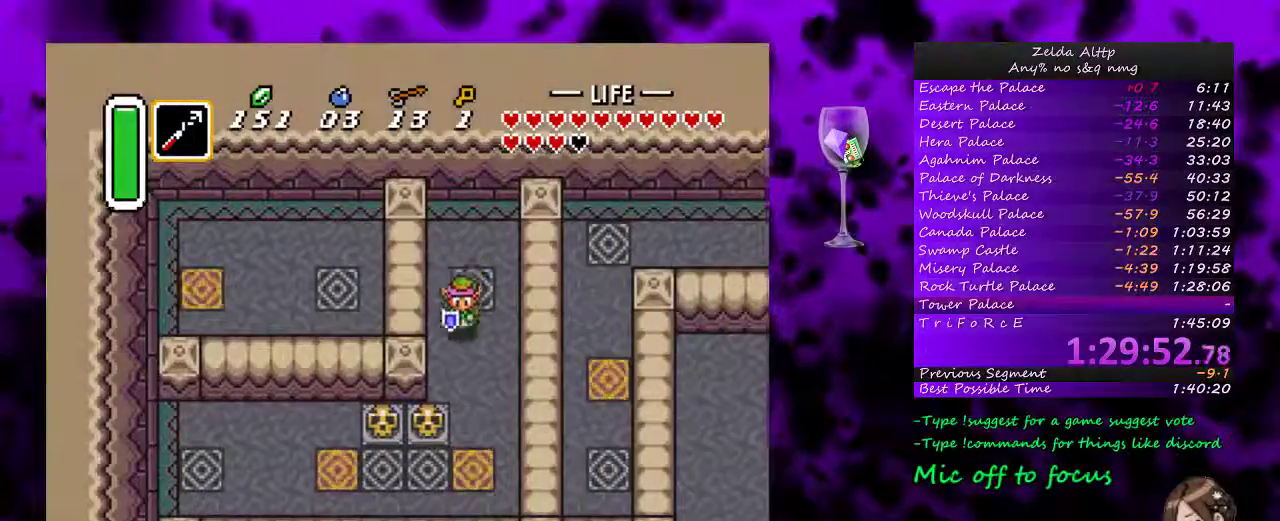
{"buttons": ["DPAD_DOWN"], "events": [[117, "DPAD_RIGHT", "down"], [233, "DPAD_RIGHT", "up"]]}
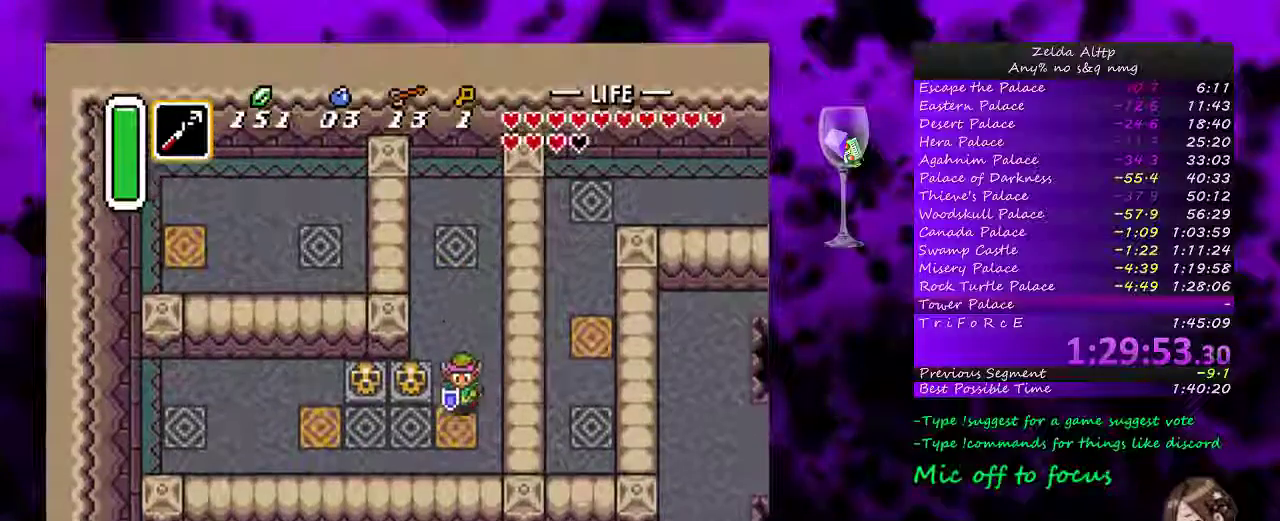
{"buttons": ["DPAD_DOWN"], "events": []}
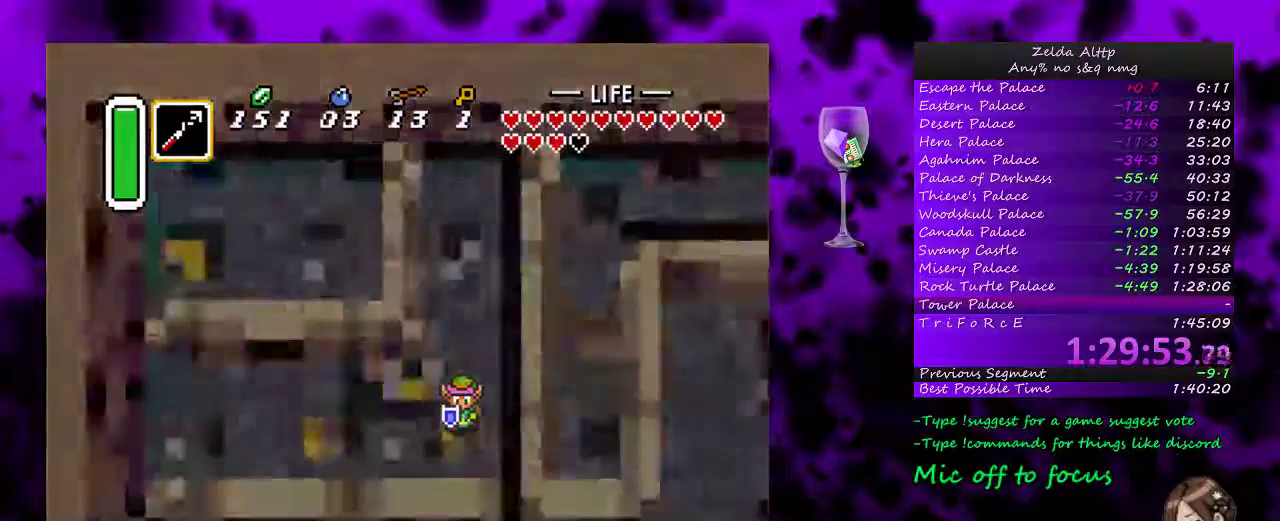
{"buttons": [], "events": [[17, "DPAD_DOWN", "up"]]}
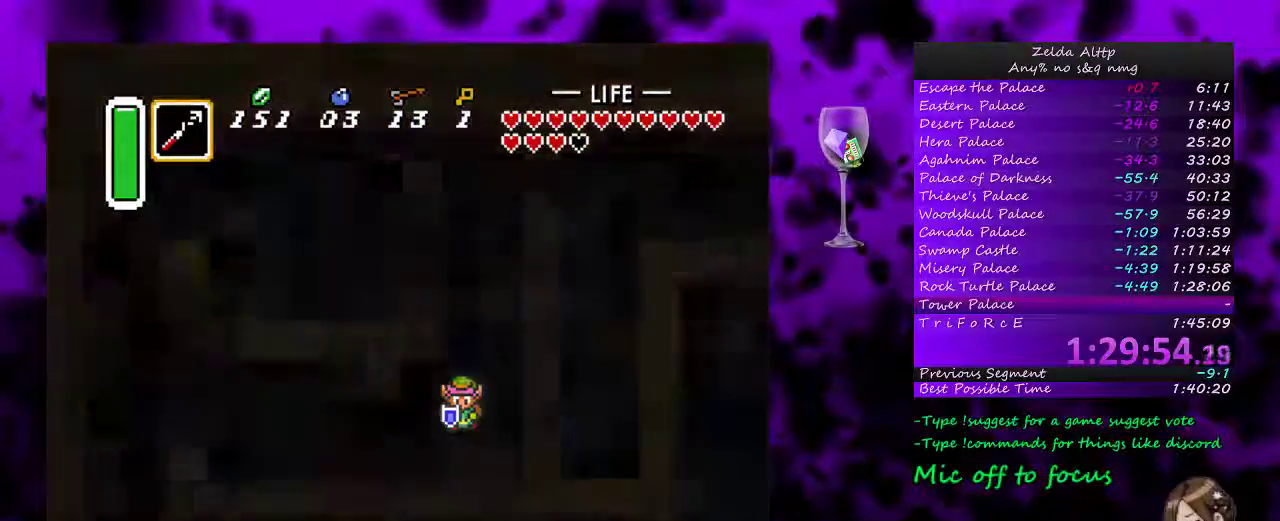
{"buttons": [], "events": []}
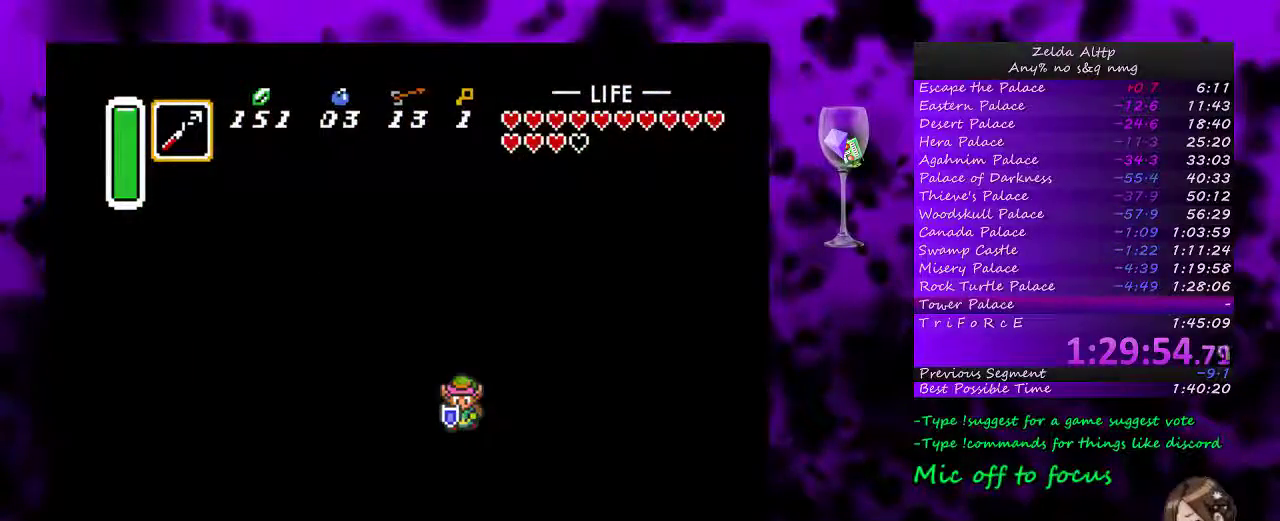
{"buttons": [], "events": [[233, "DPAD_DOWN", "down"], [417, "DPAD_DOWN", "up"]]}
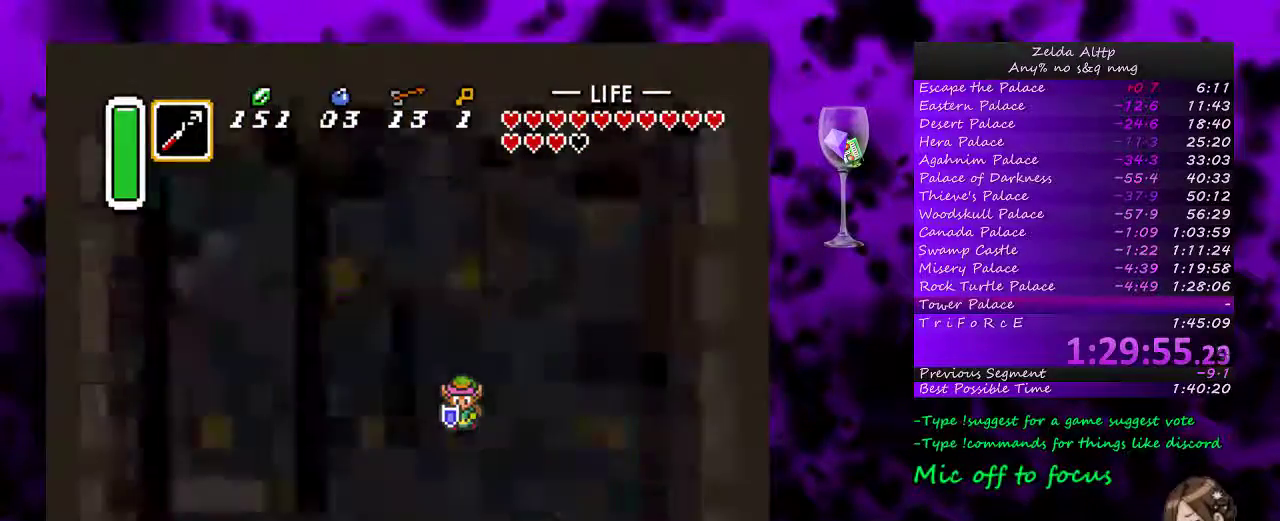
{"buttons": [], "events": [[117, "DPAD_DOWN", "down"], [333, "DPAD_DOWN", "up"]]}
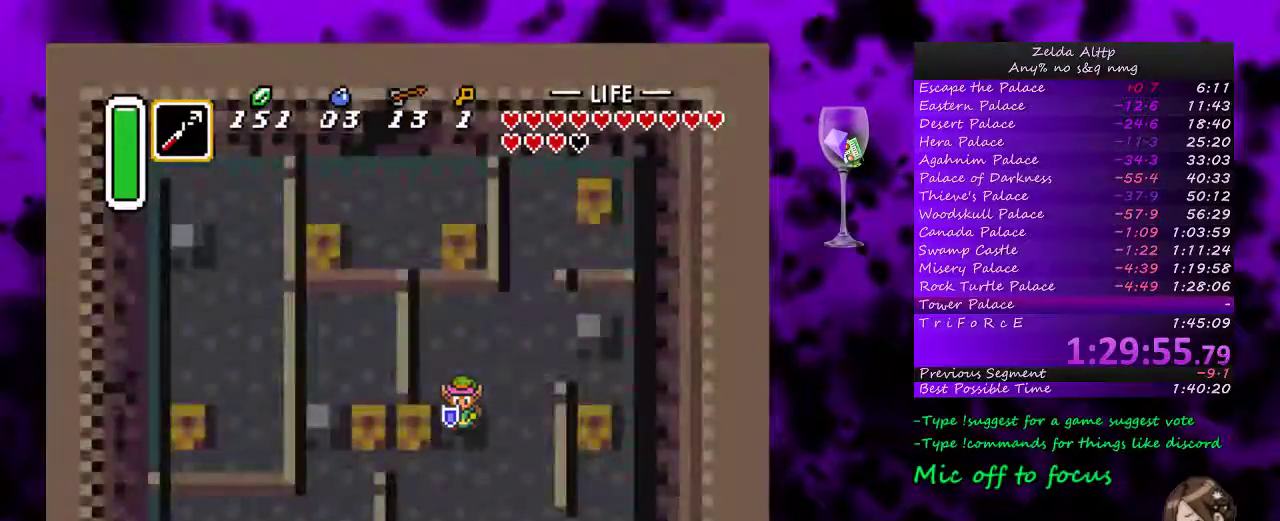
{"buttons": ["DPAD_DOWN"], "events": [[17, "DPAD_DOWN", "down"]]}
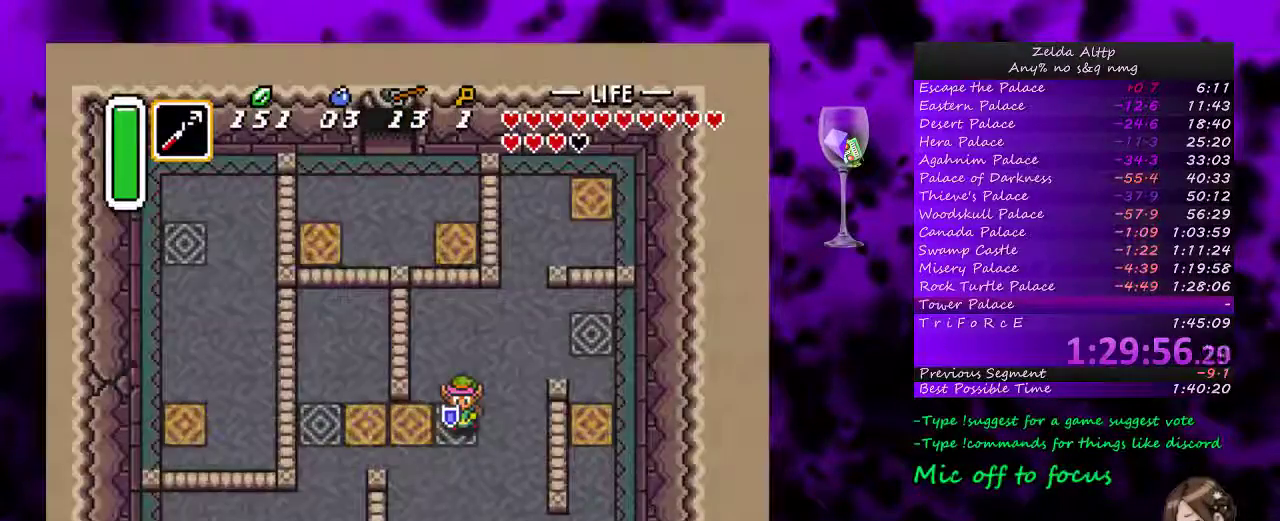
{"buttons": ["DPAD_LEFT"], "events": [[167, "DPAD_LEFT", "down"], [233, "DPAD_LEFT", "up"], [417, "DPAD_LEFT", "down"], [450, "DPAD_DOWN", "up"]]}
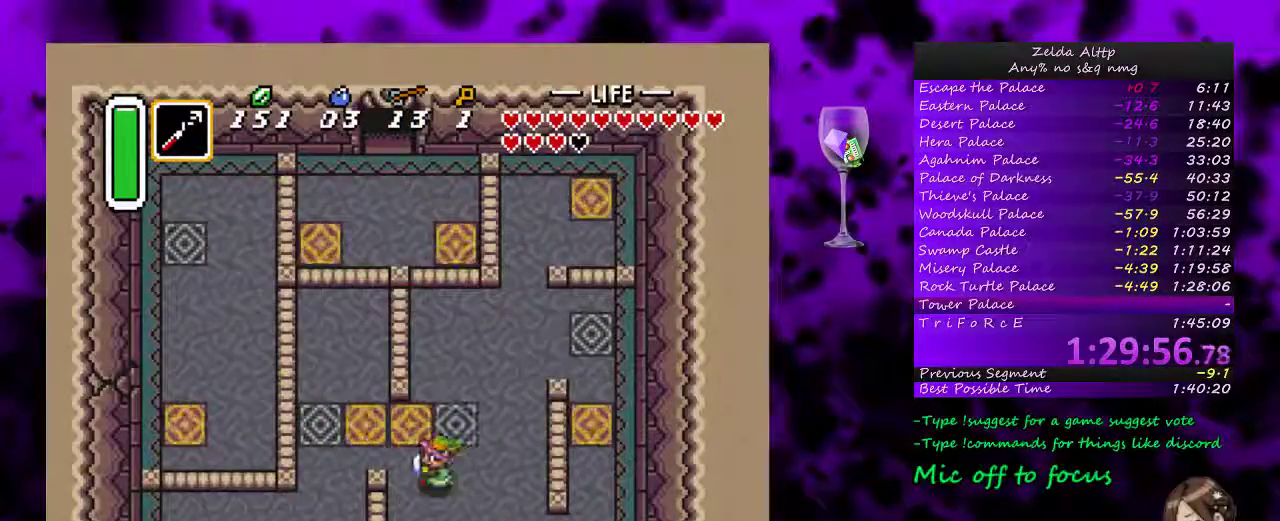
{"buttons": ["DPAD_DOWN", "DPAD_LEFT"], "events": [[83, "DPAD_UP", "down"], [183, "DPAD_UP", "up"], [267, "DPAD_DOWN", "down"]]}
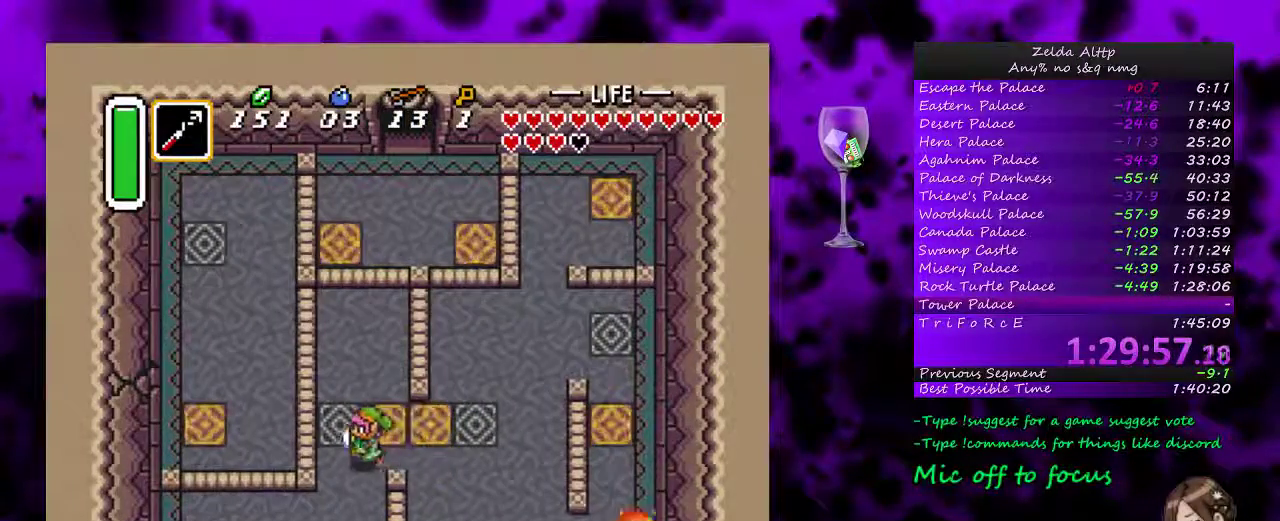
{"buttons": ["DPAD_LEFT"], "events": [[450, "DPAD_DOWN", "up"]]}
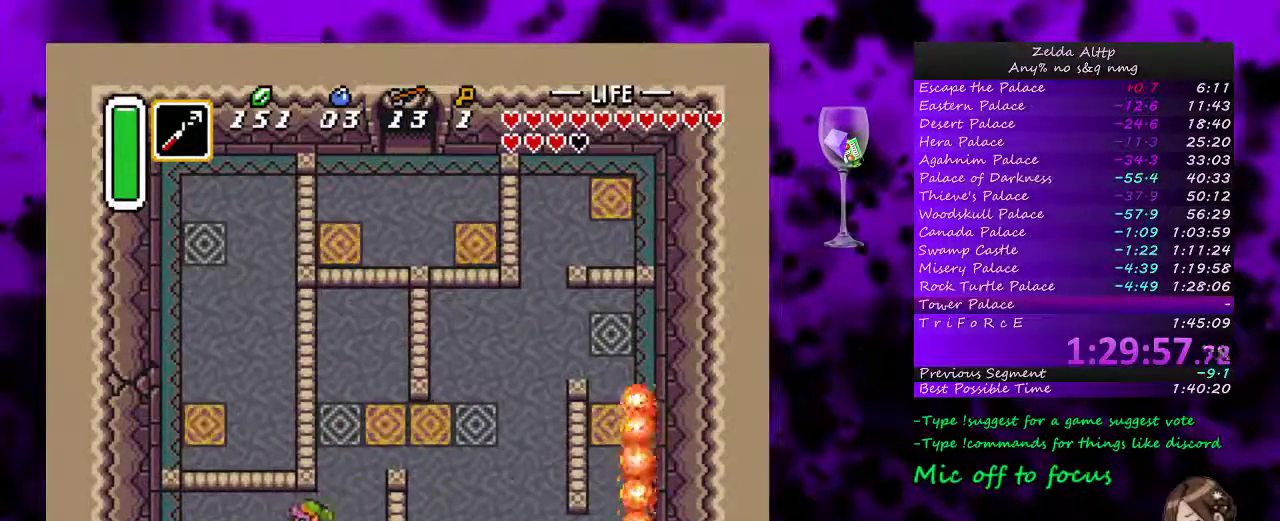
{"buttons": [], "events": [[267, "DPAD_DOWN", "down"], [367, "DPAD_DOWN", "up"], [450, "DPAD_LEFT", "up"]]}
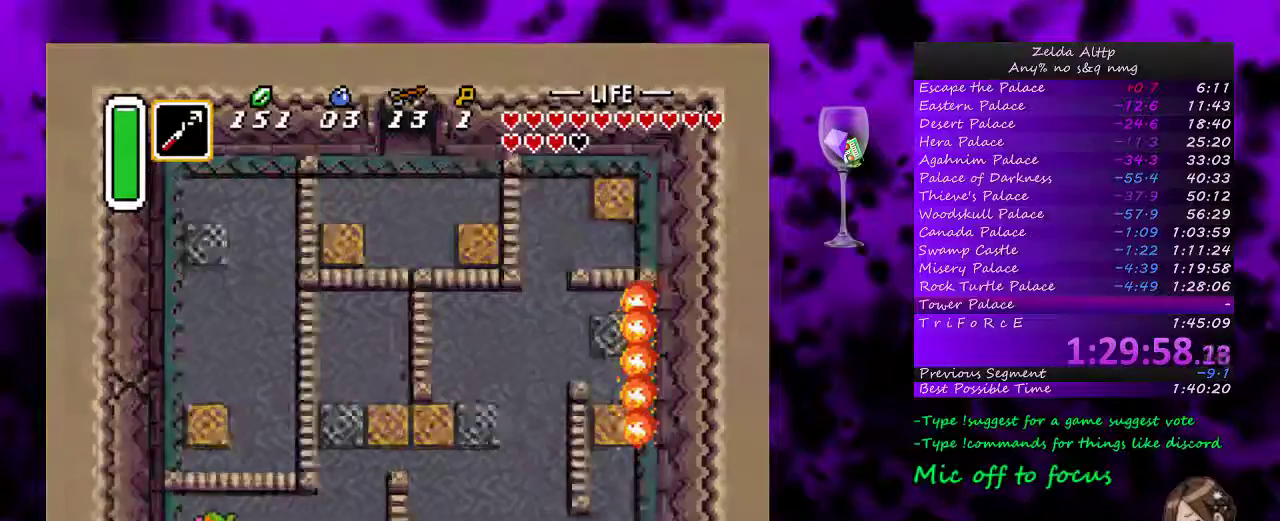
{"buttons": [], "events": []}
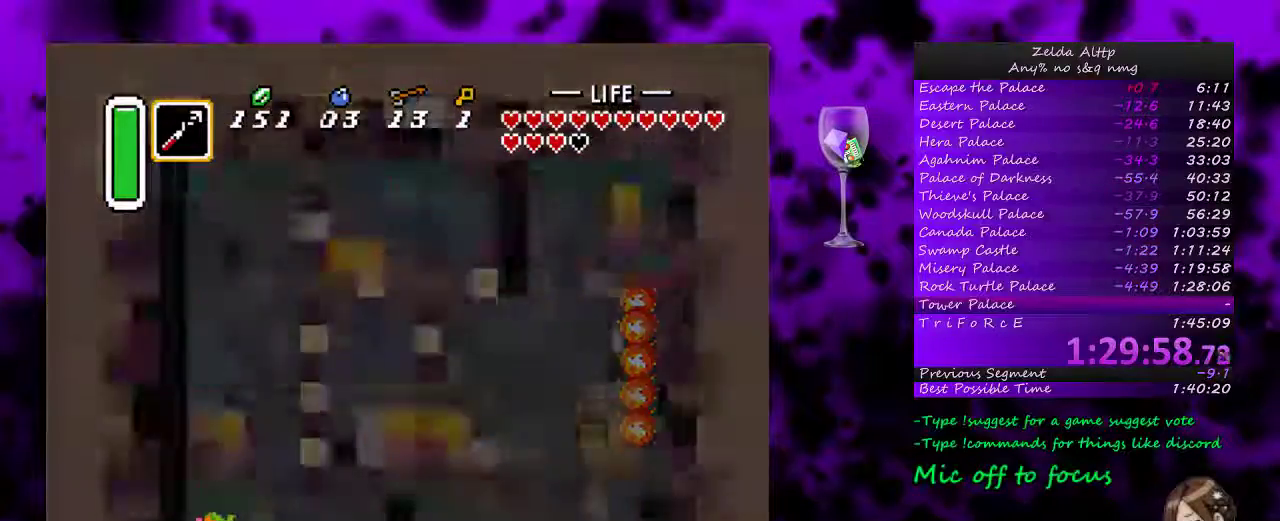
{"buttons": [], "events": []}
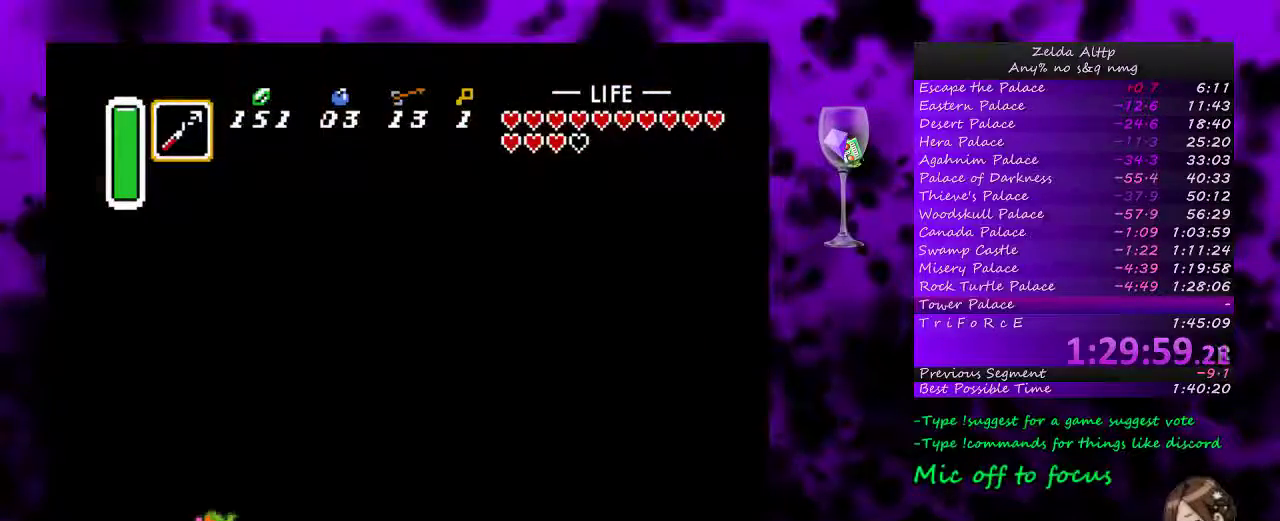
{"buttons": [], "events": []}
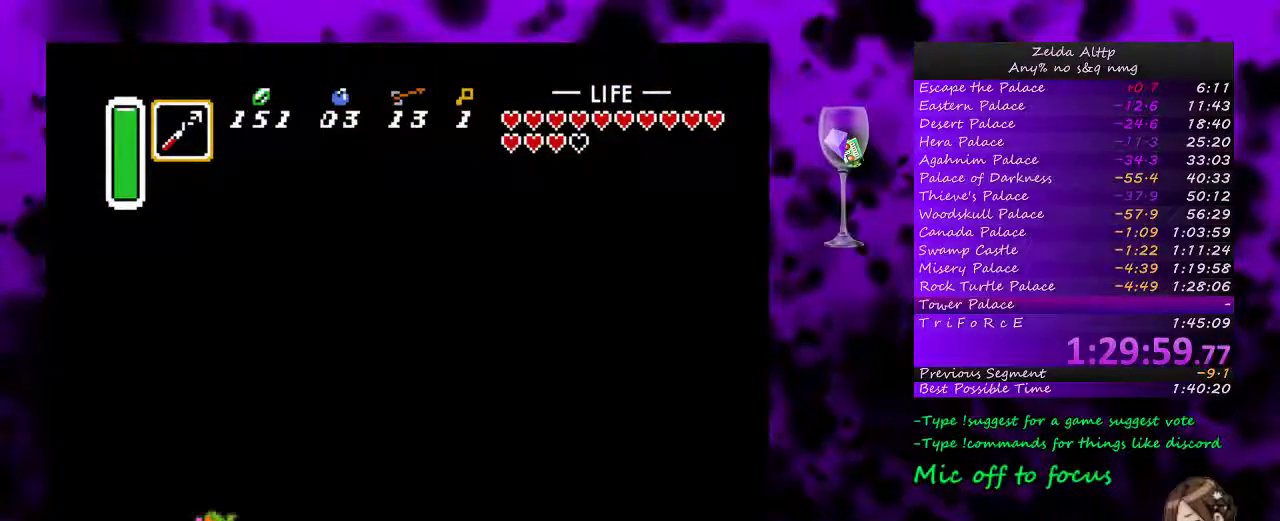
{"buttons": [], "events": []}